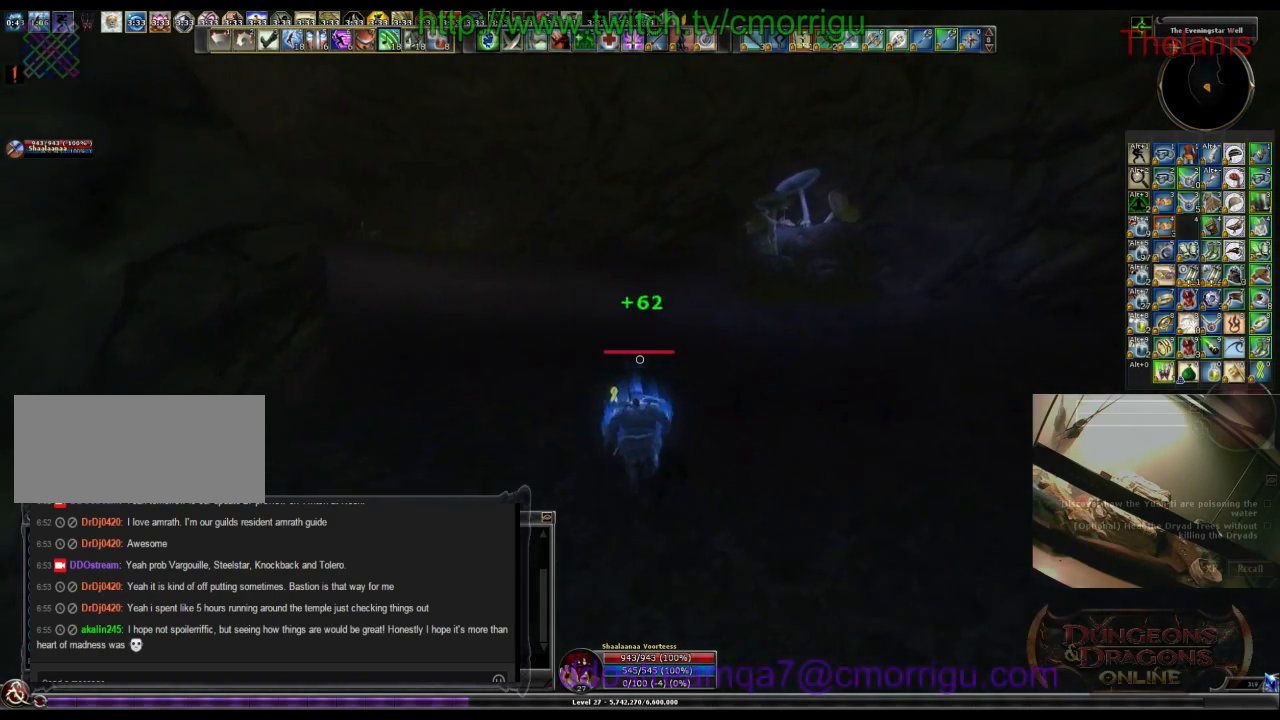
Gameplay with keyboard; each line is a JSON object with the keys held at the frame after it. "events" lists presses ("down") and releases ("up") of ".", "/", "0", "1", "2", "3", "4", "5", "6", "7", "8", "9", "a", "b", "backslash", "backspace", "c", "caps_lock", "comma", "ctrl_l", "ctrl_r", "d", "e", "equals", "escape", "f", "f1", "f10", "f11", "f12", "f2", "f3", "f4", "f5", "f6", "f7", "f8", "f9", "g", "h", "i", "j", "k", "l", "lbracket", "m", "minus", "n", "o", "p", "q", "quote", "r", "rbracket", "return", "s", "semicolon", "shift_l", "shift_r", "space", "t", "tab", "tilde", "u", "v", "w", "x", "y" and "z" between this image and that frame as [ms after this image, input, new state], when the widget could be followed in between. No other keys are recorded. Mouse input is not recorded.
{"keys": ["w"], "events": []}
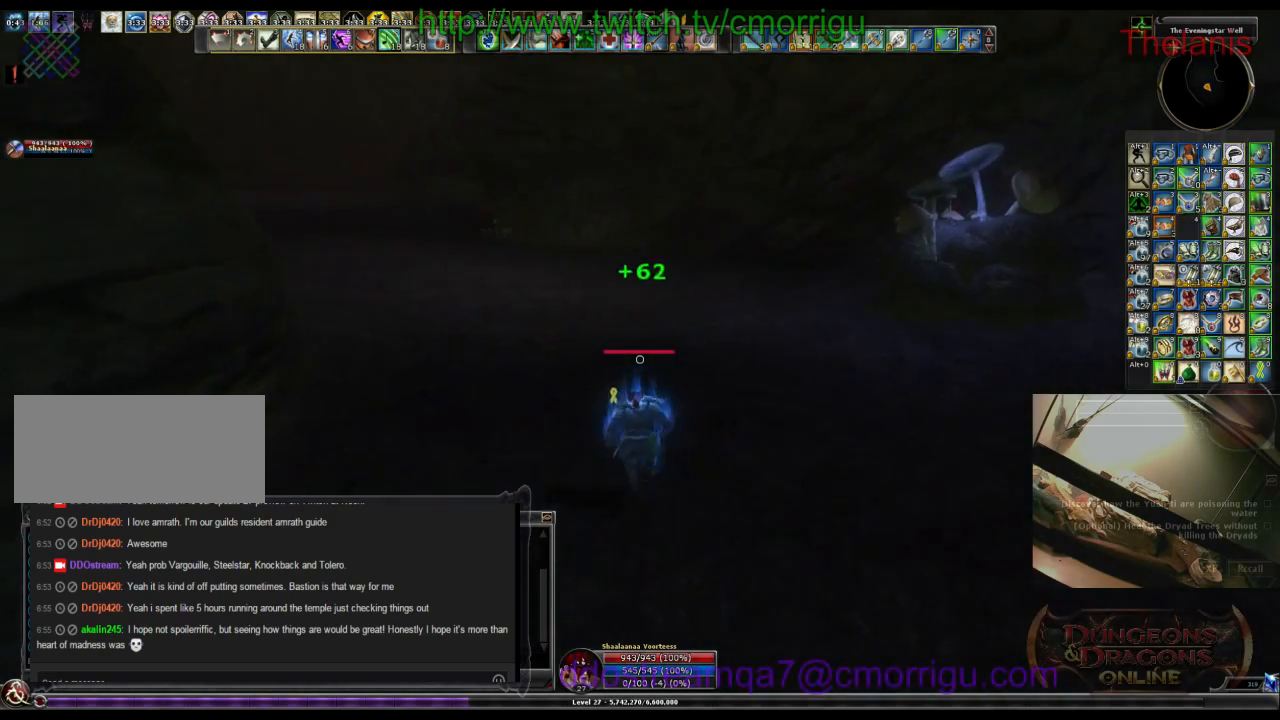
{"keys": ["w"], "events": []}
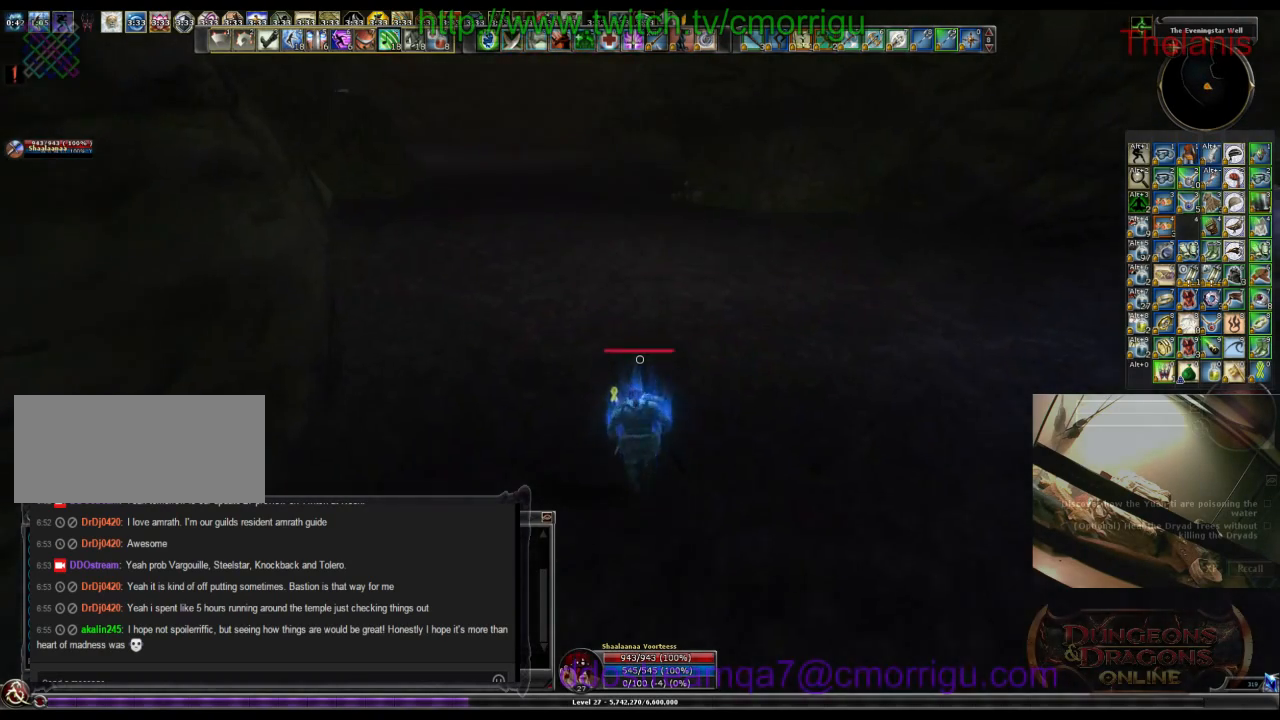
{"keys": ["w"], "events": []}
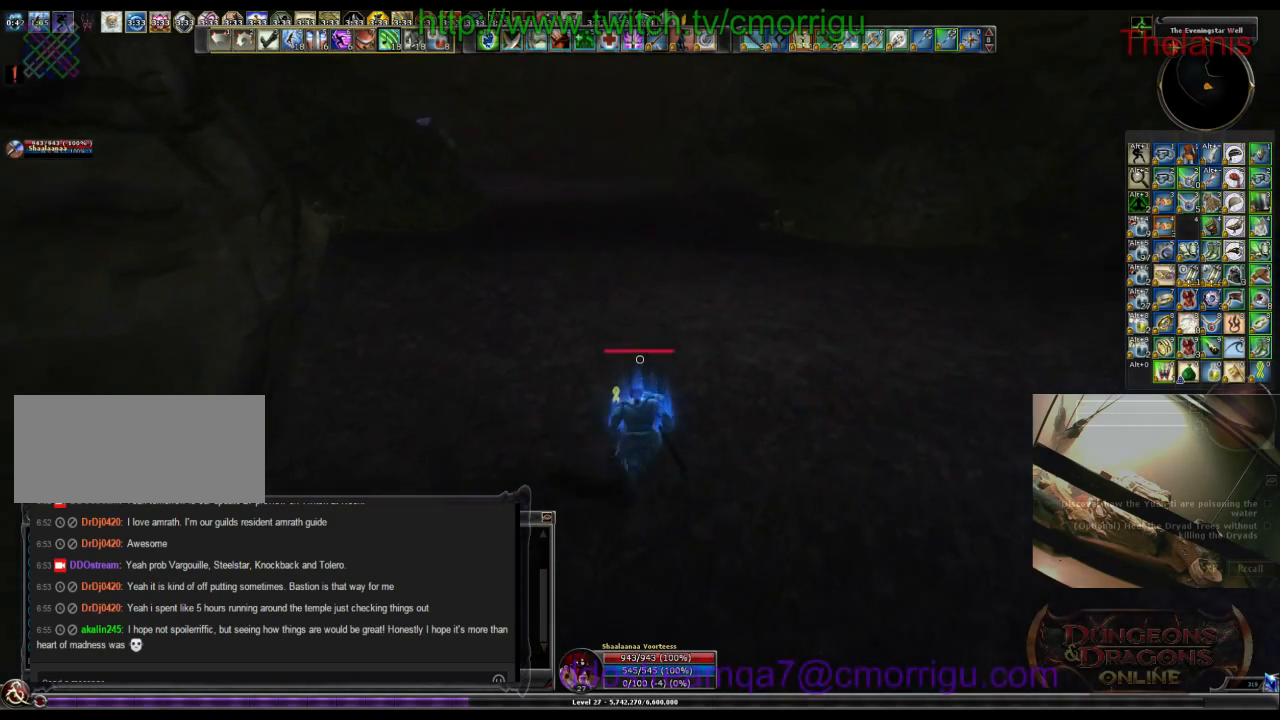
{"keys": ["w"], "events": []}
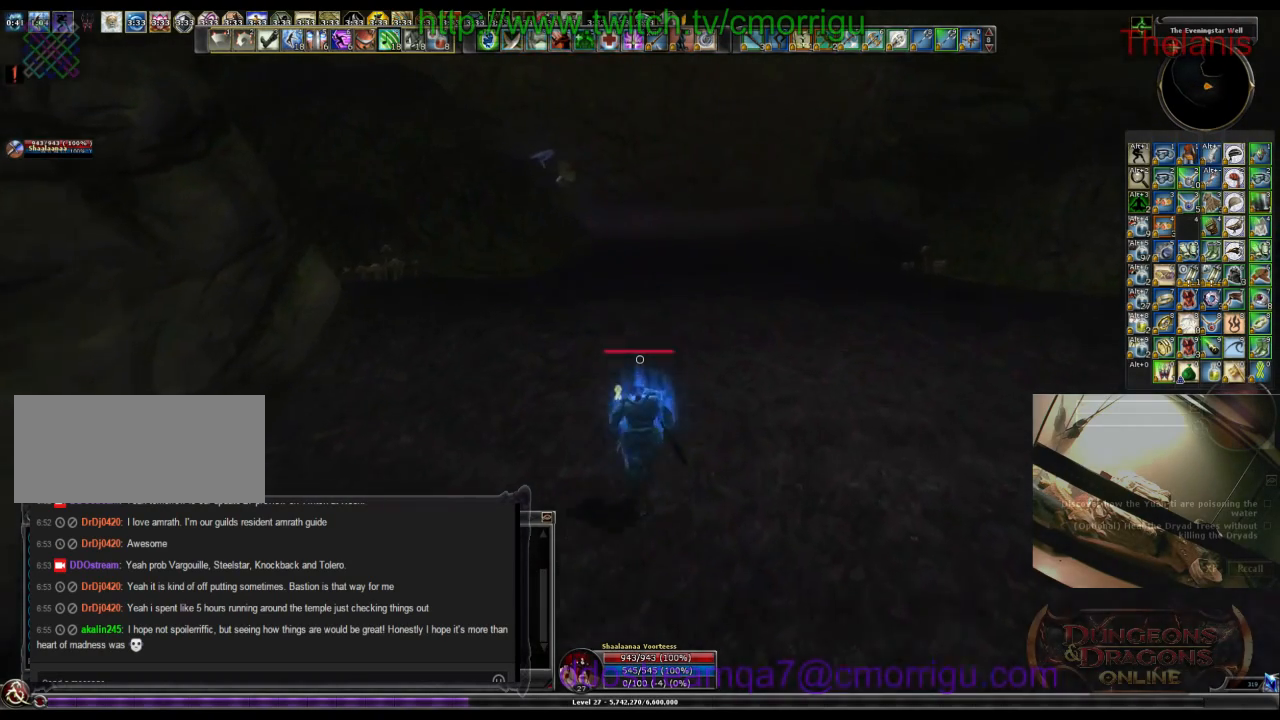
{"keys": ["w"], "events": []}
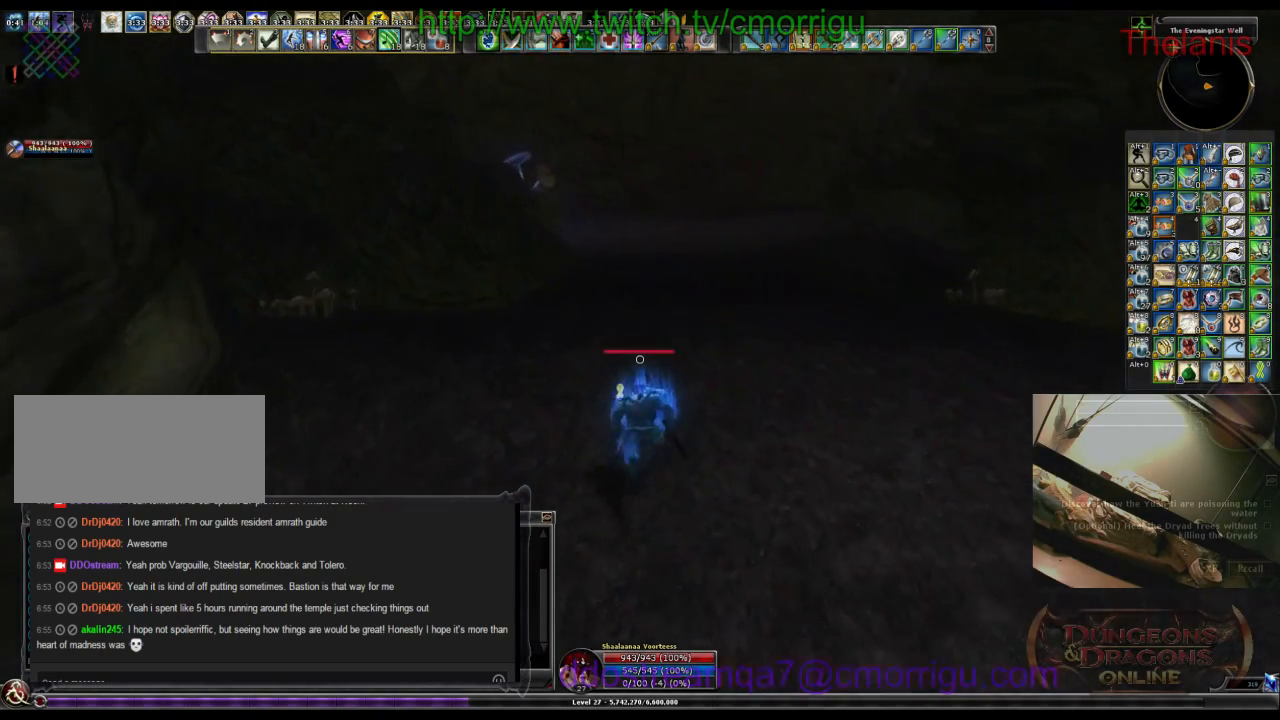
{"keys": ["w"], "events": []}
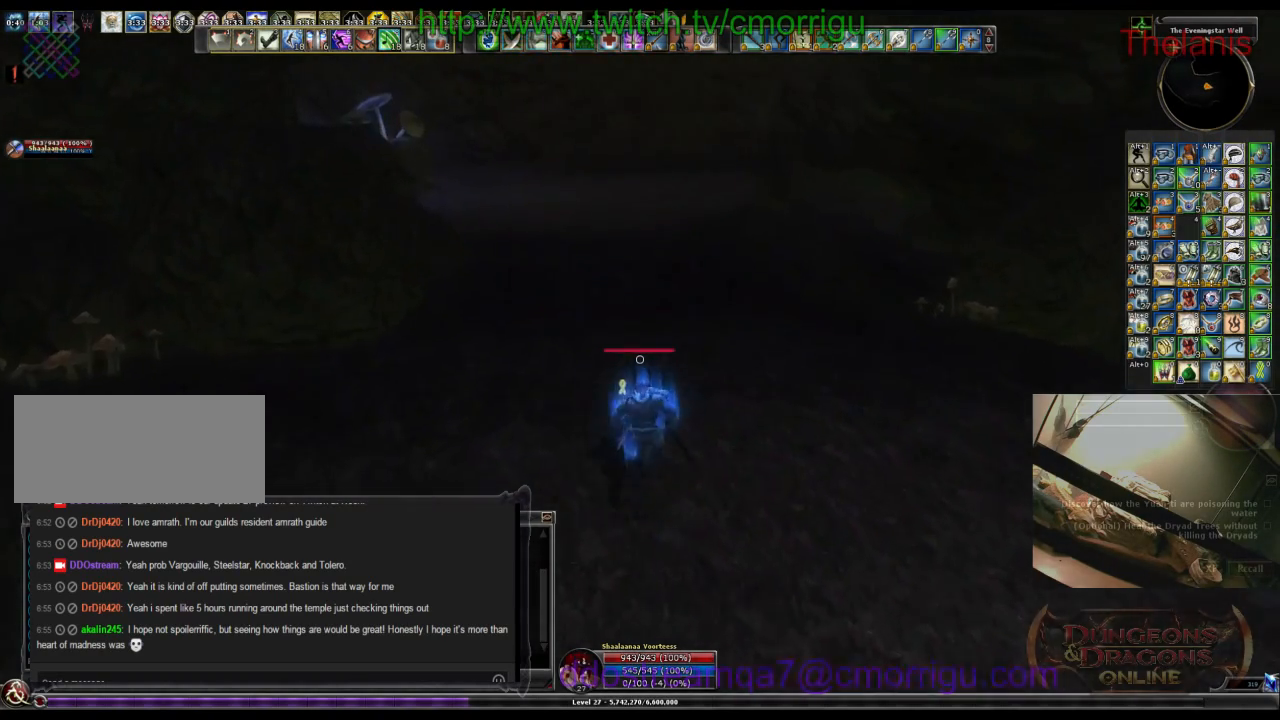
{"keys": ["w"], "events": []}
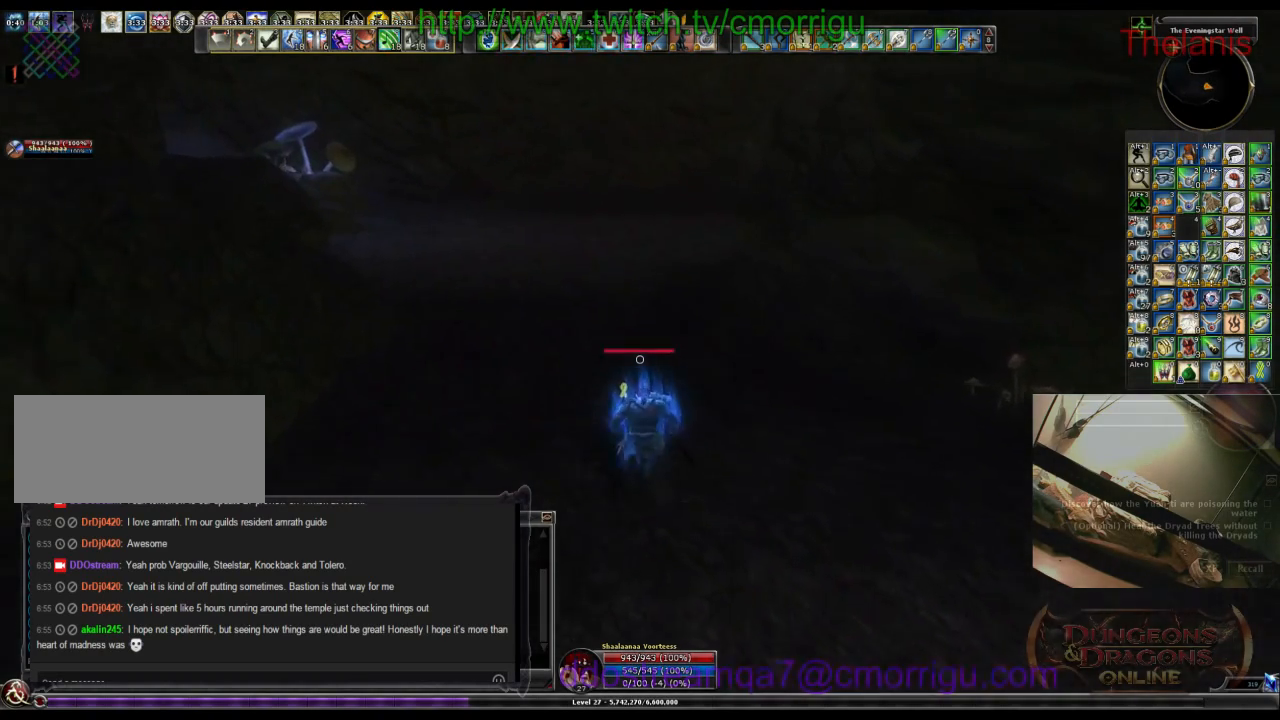
{"keys": ["w"], "events": []}
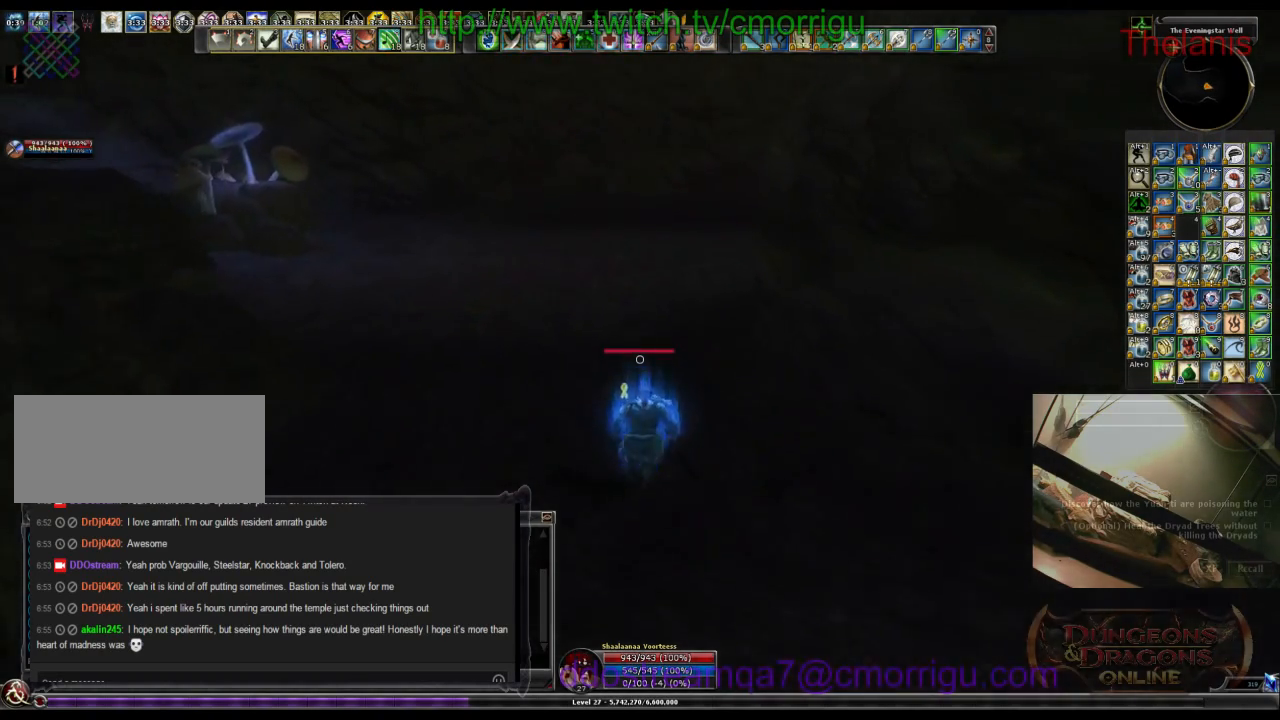
{"keys": ["a", "w"], "events": [[467, "a", "down"]]}
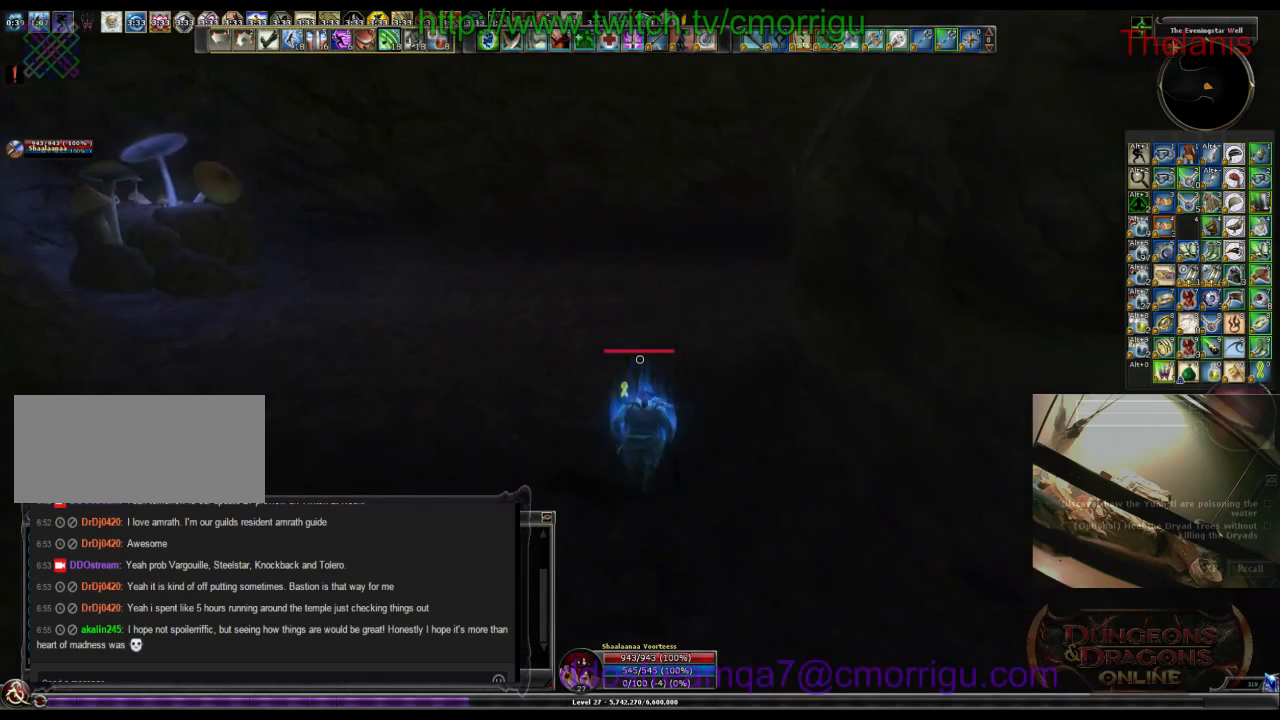
{"keys": ["w"], "events": [[467, "a", "up"]]}
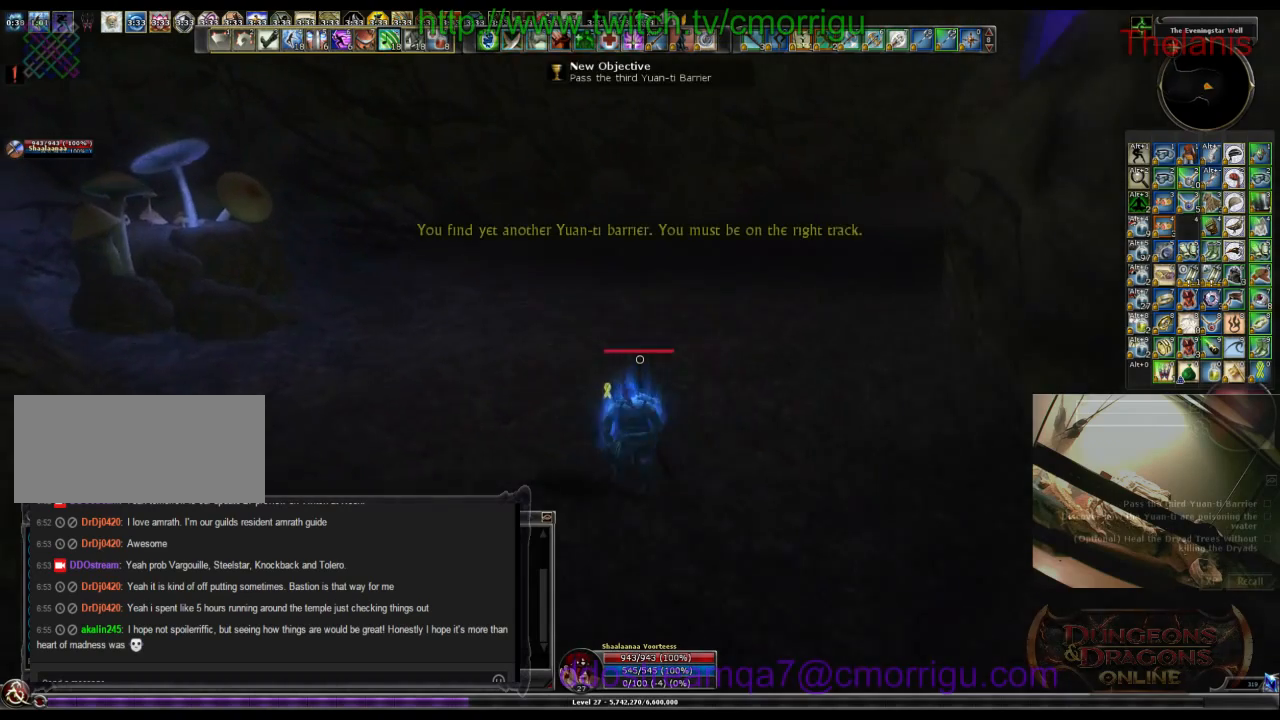
{"keys": ["w"], "events": []}
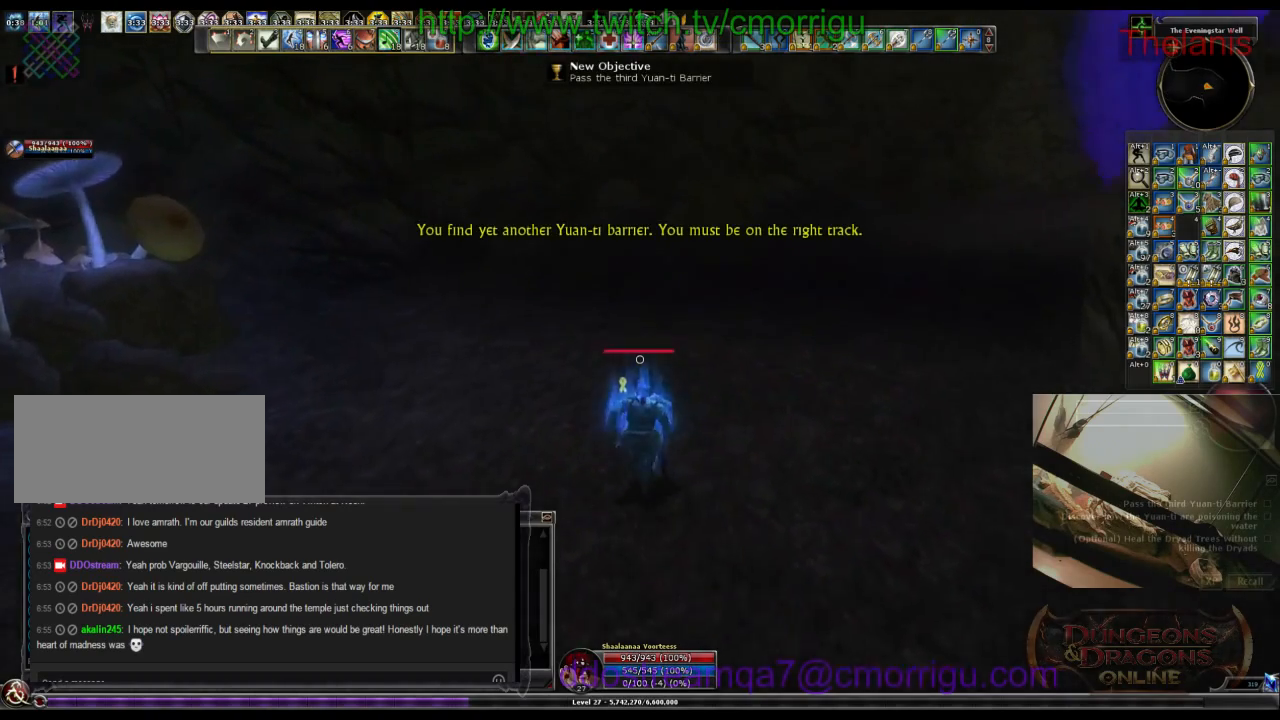
{"keys": ["w"], "events": []}
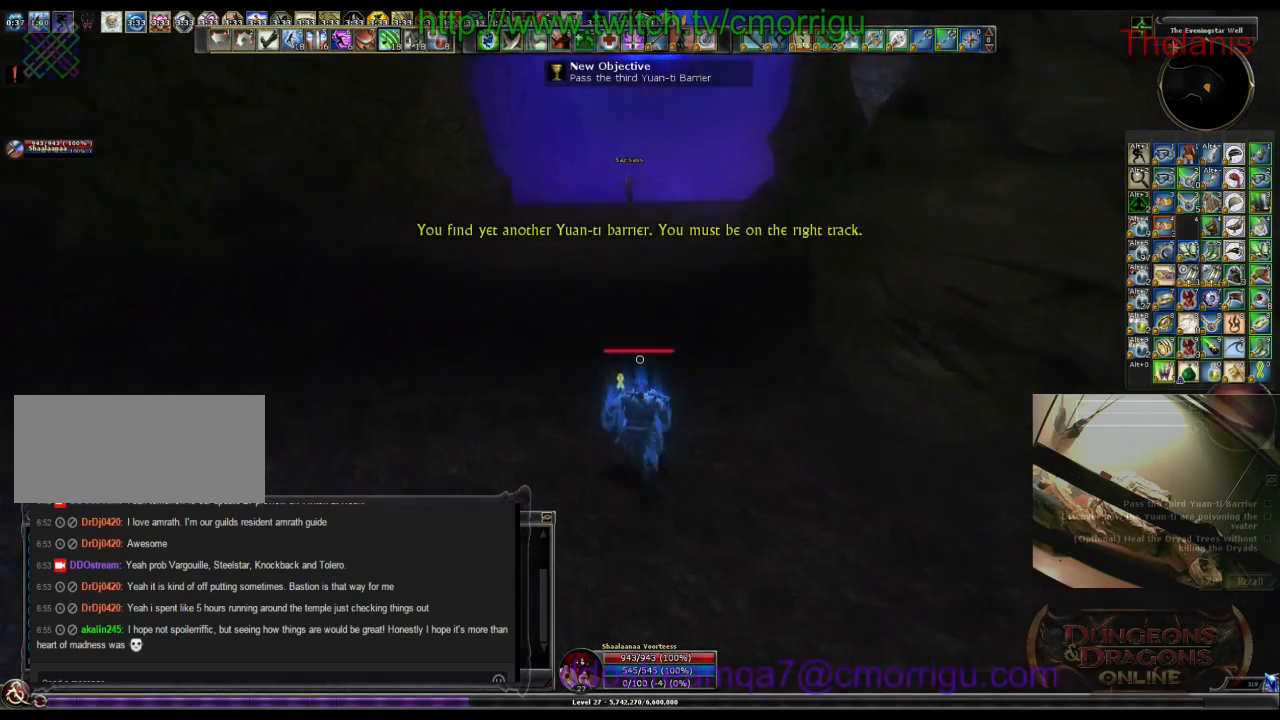
{"keys": ["w"], "events": []}
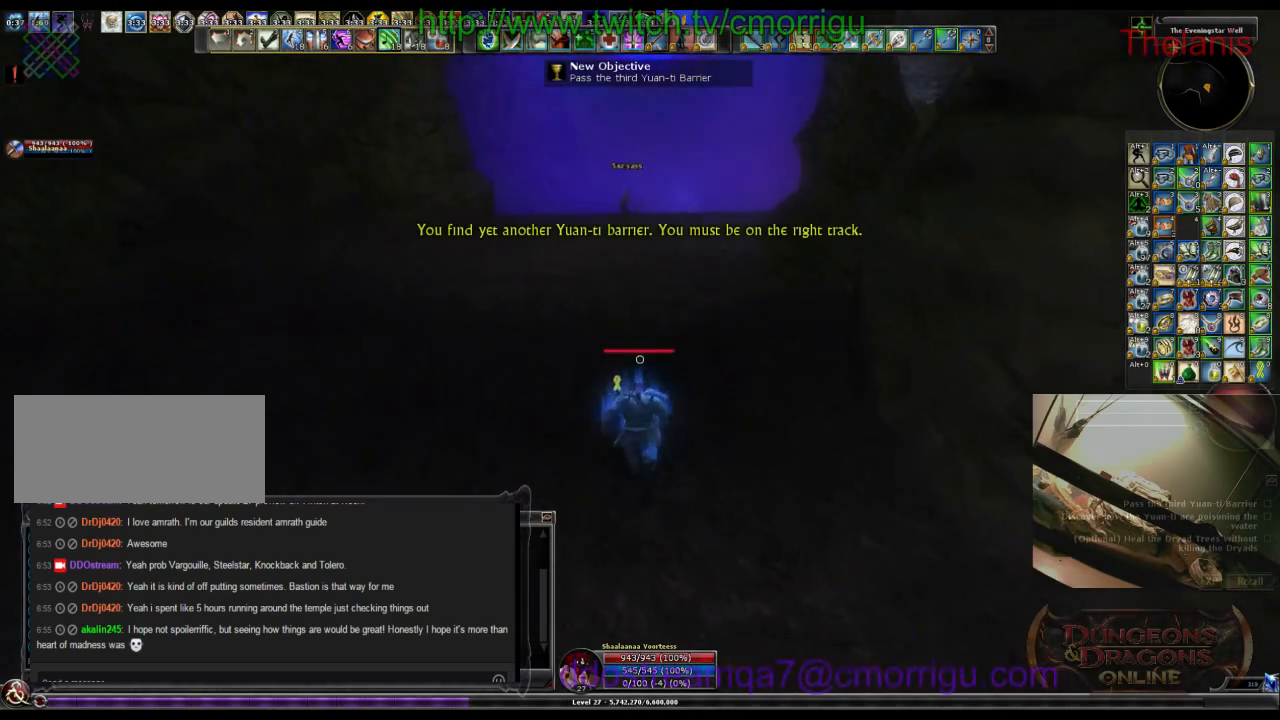
{"keys": ["w"], "events": []}
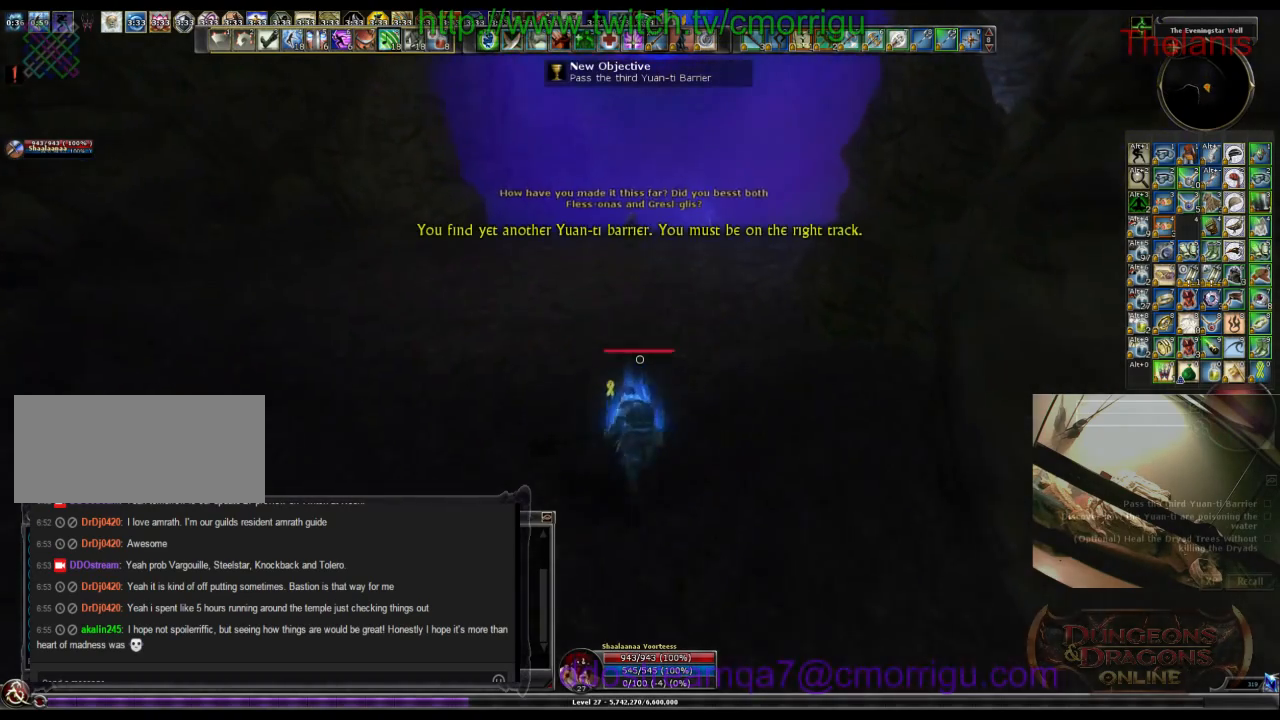
{"keys": ["w"], "events": []}
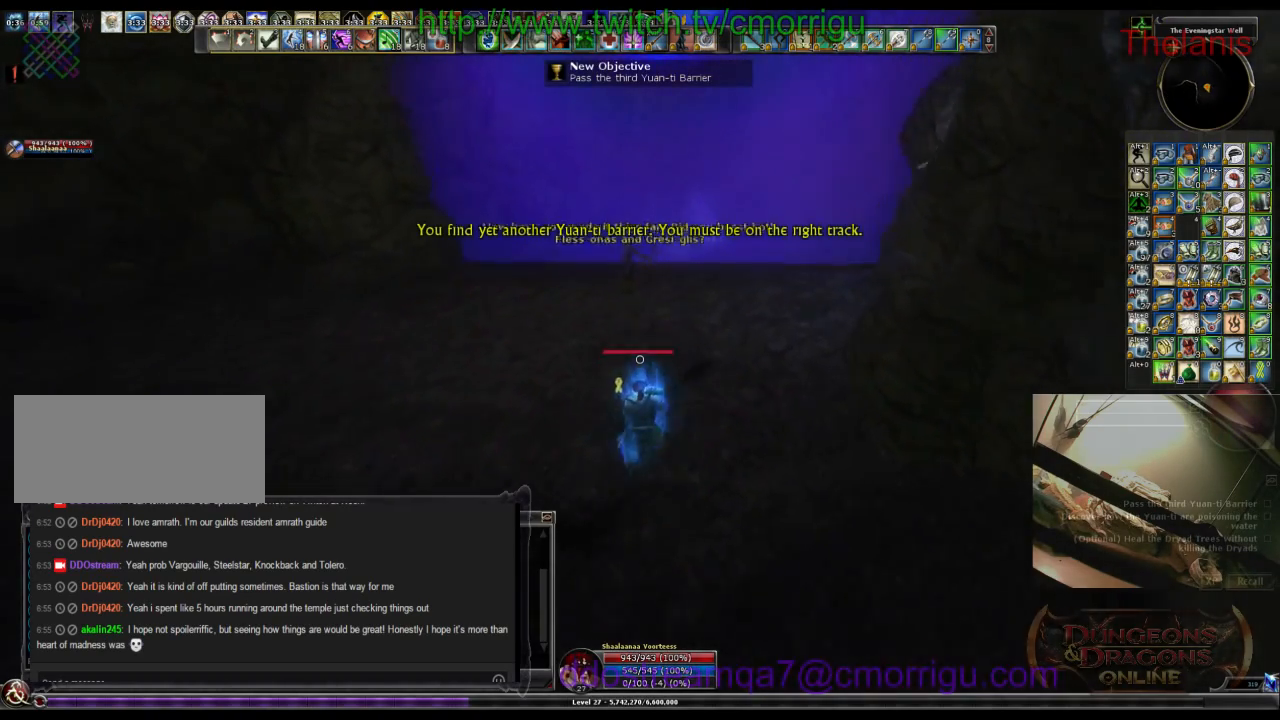
{"keys": ["w"], "events": []}
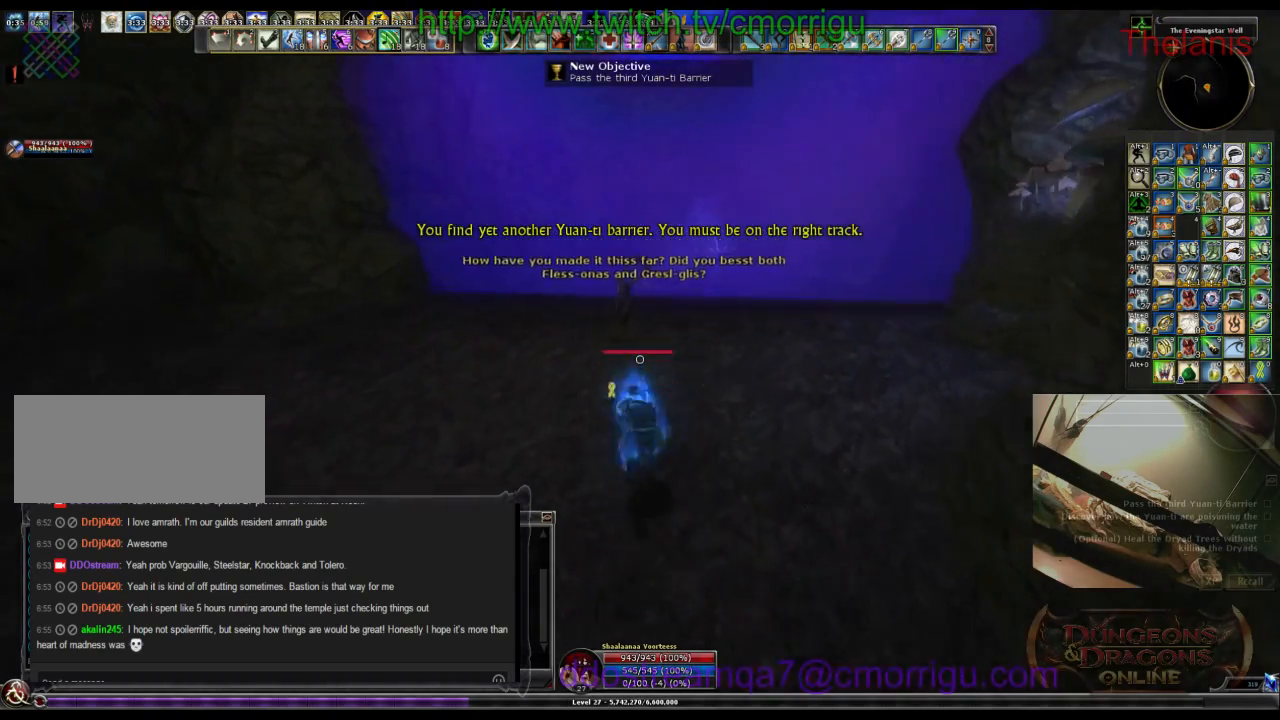
{"keys": [], "events": [[367, "w", "up"]]}
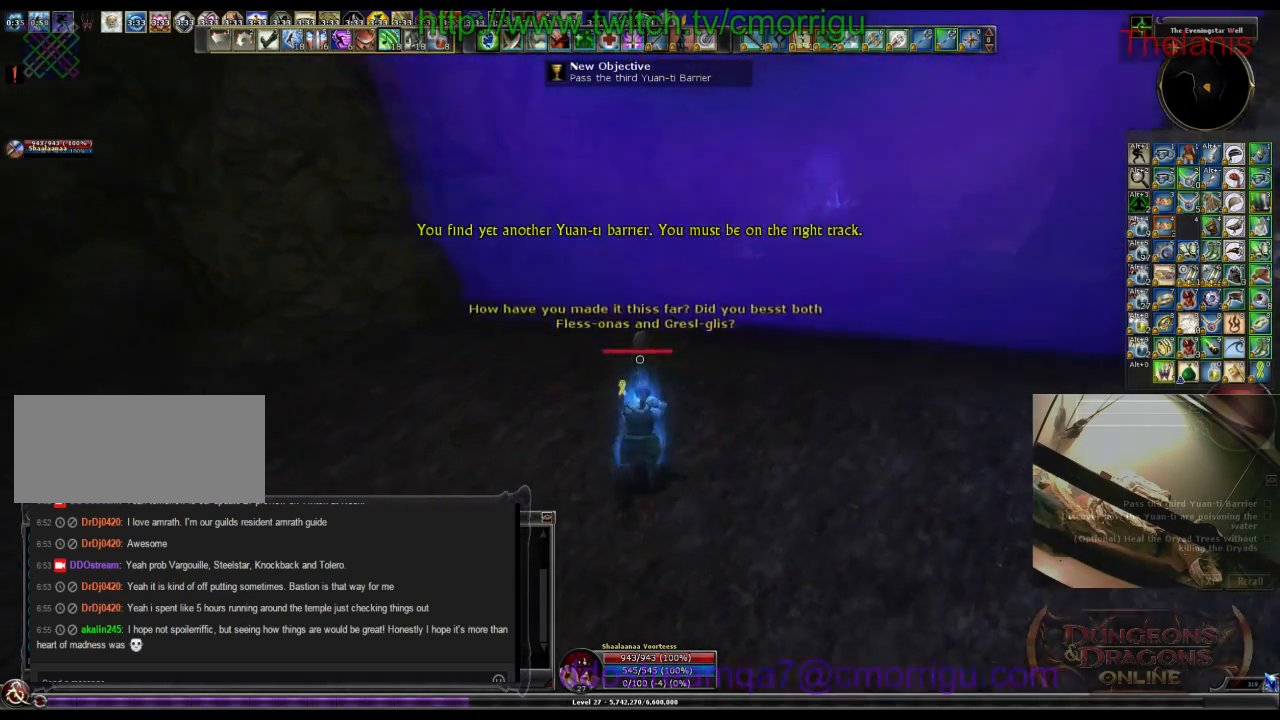
{"keys": [], "events": []}
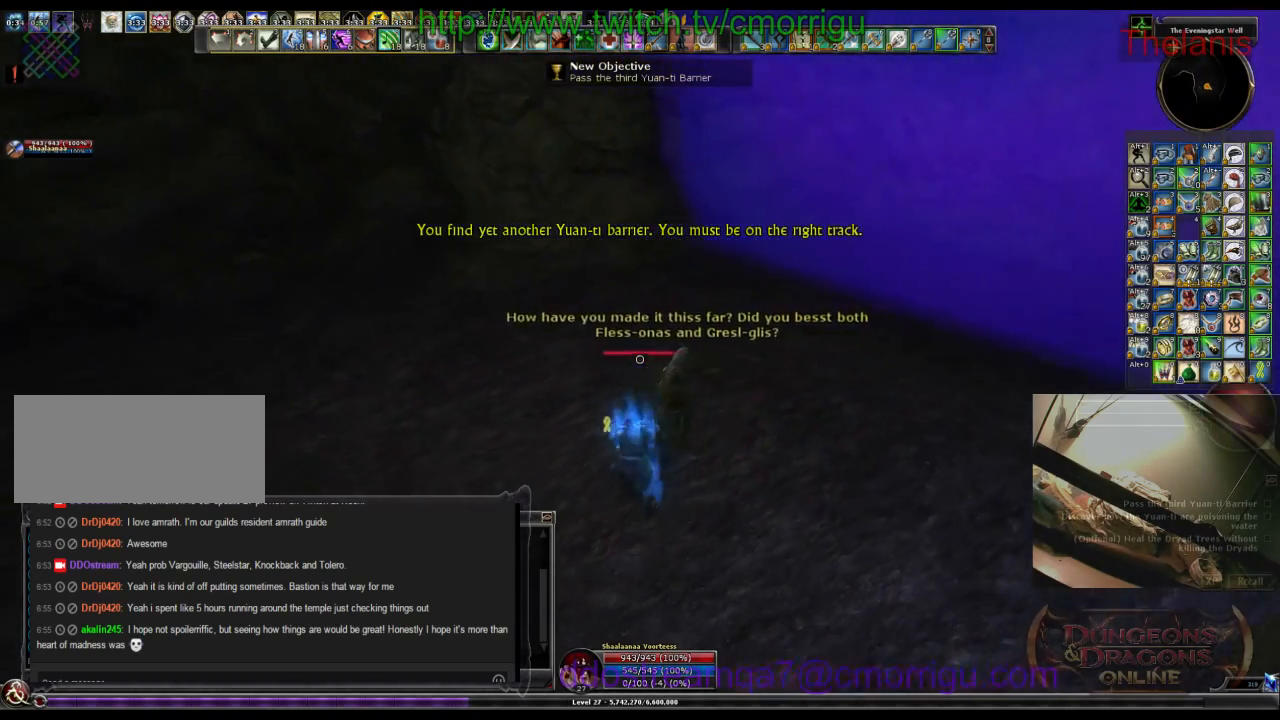
{"keys": [], "events": []}
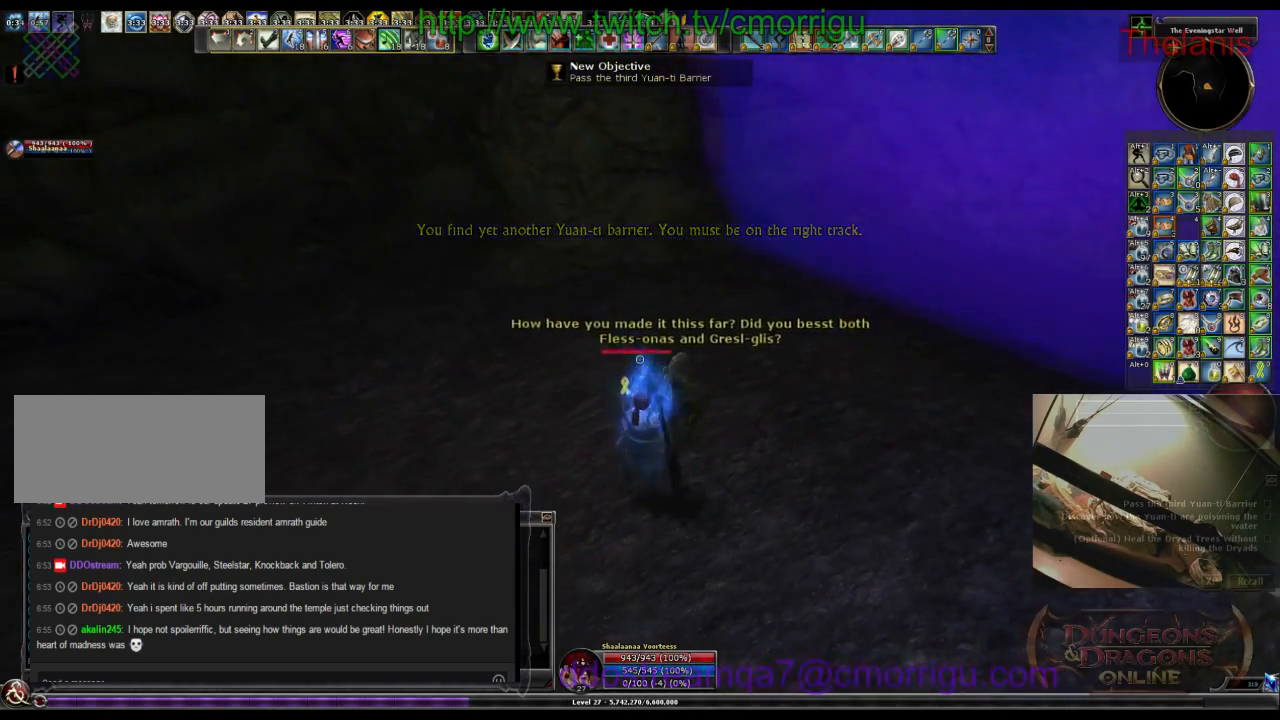
{"keys": [], "events": []}
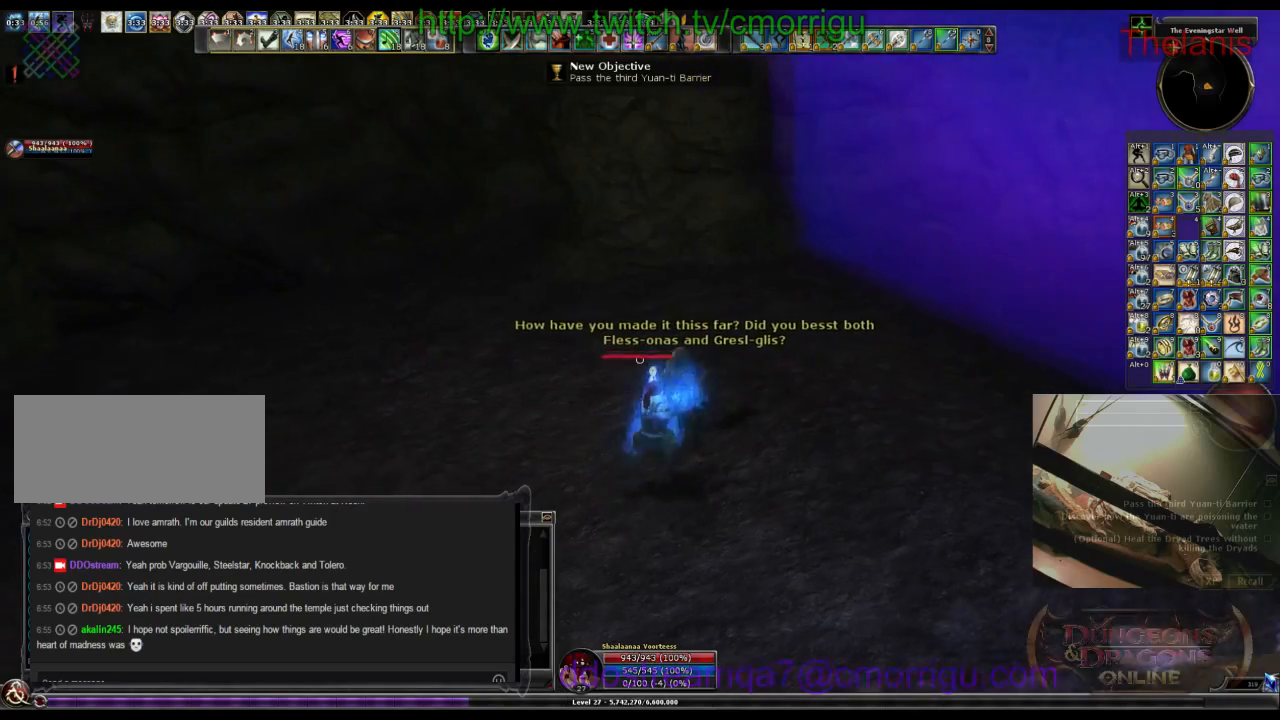
{"keys": [], "events": []}
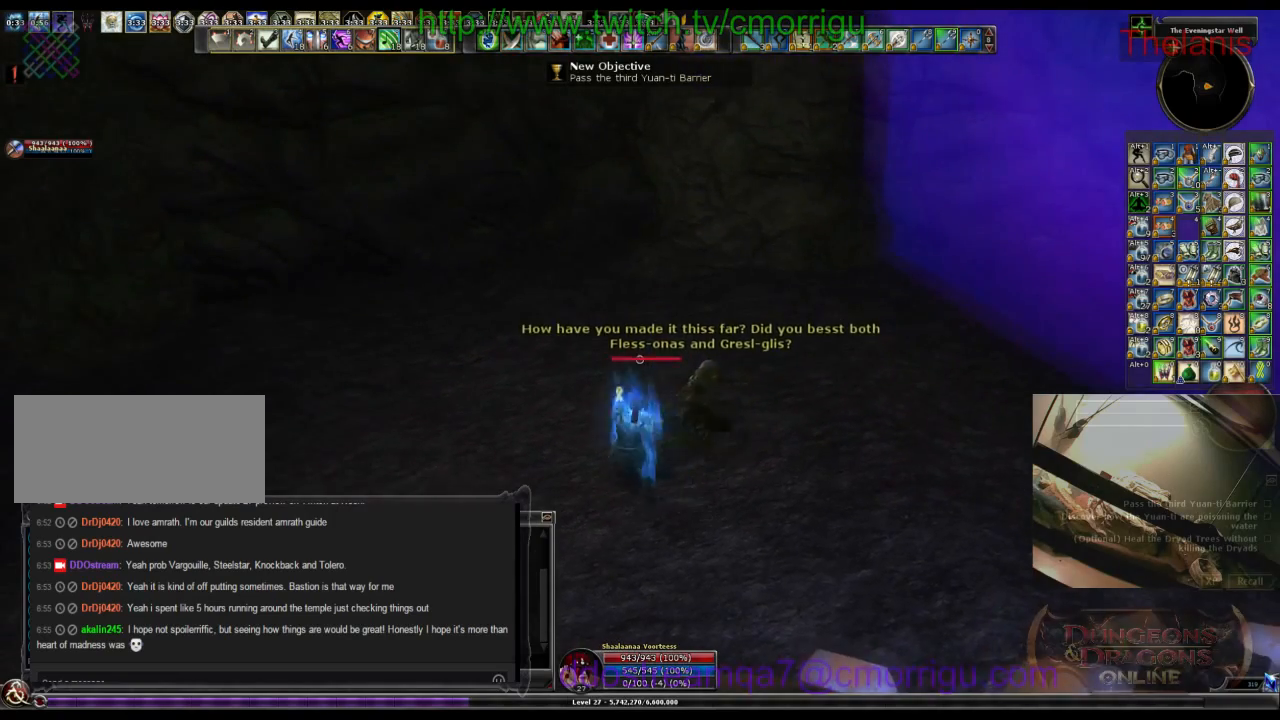
{"keys": [], "events": []}
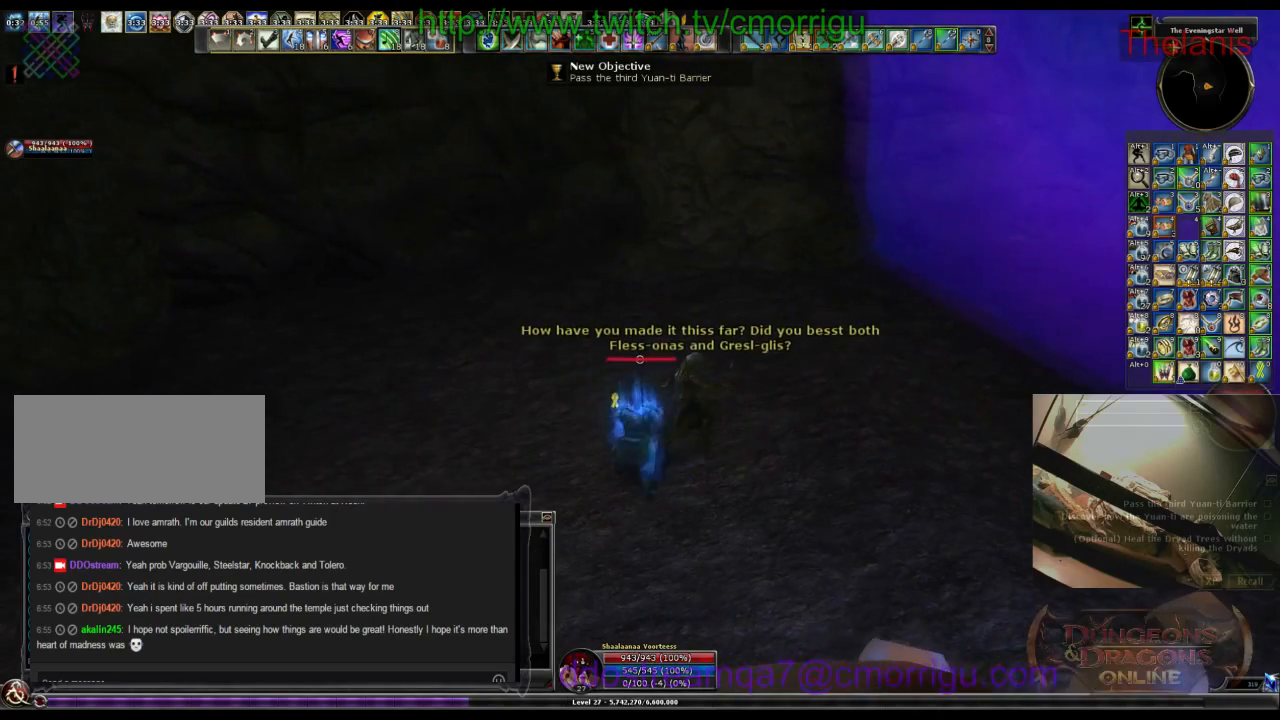
{"keys": [], "events": []}
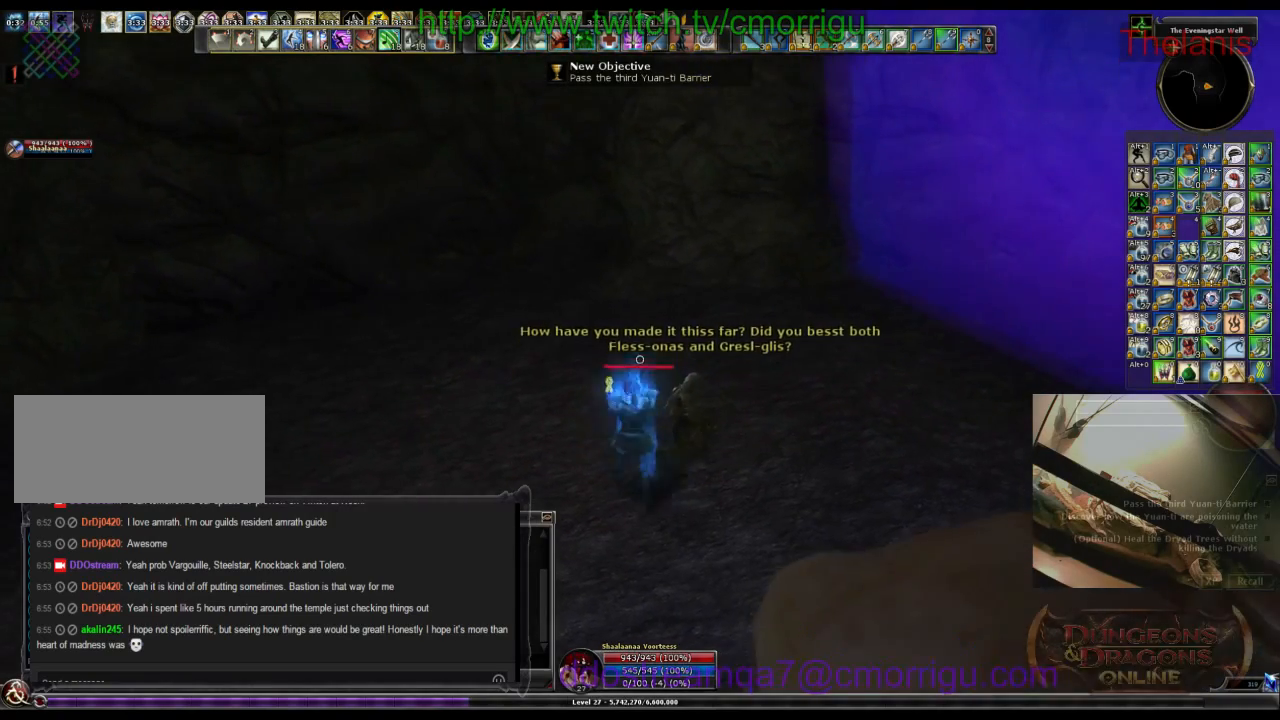
{"keys": [], "events": []}
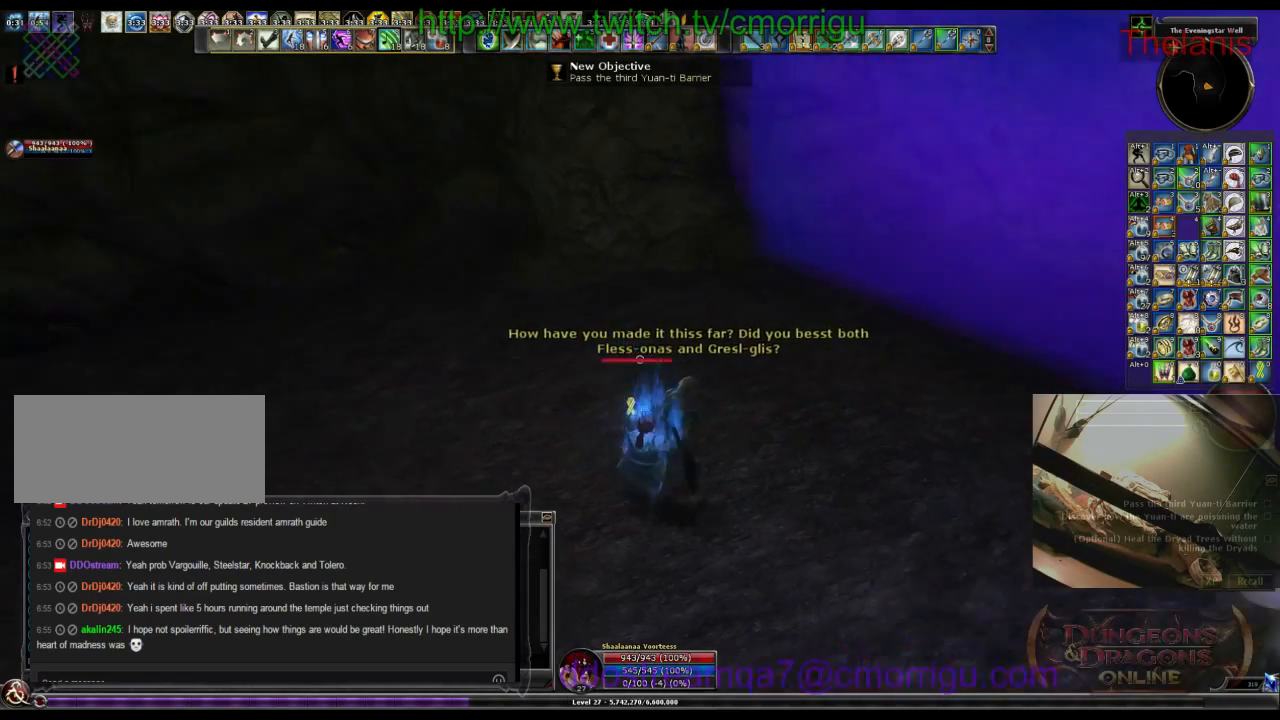
{"keys": [], "events": []}
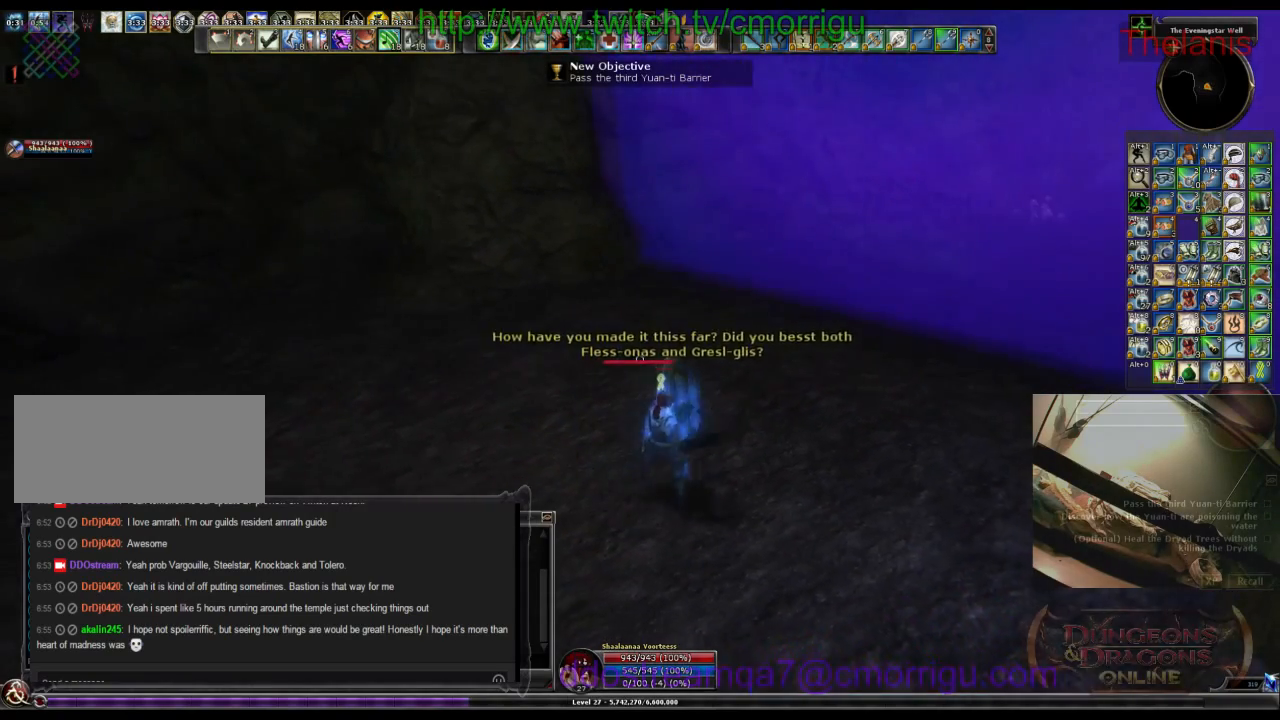
{"keys": [], "events": []}
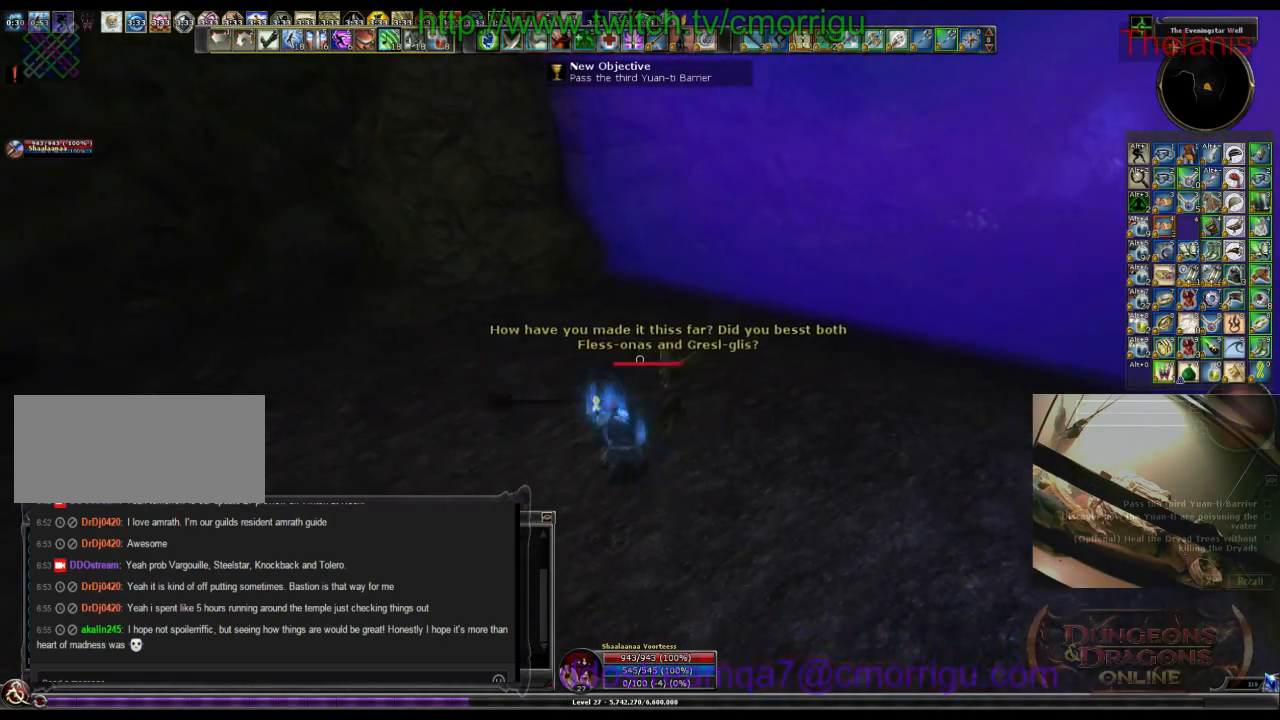
{"keys": [], "events": [[100, "a", "down"], [433, "a", "up"]]}
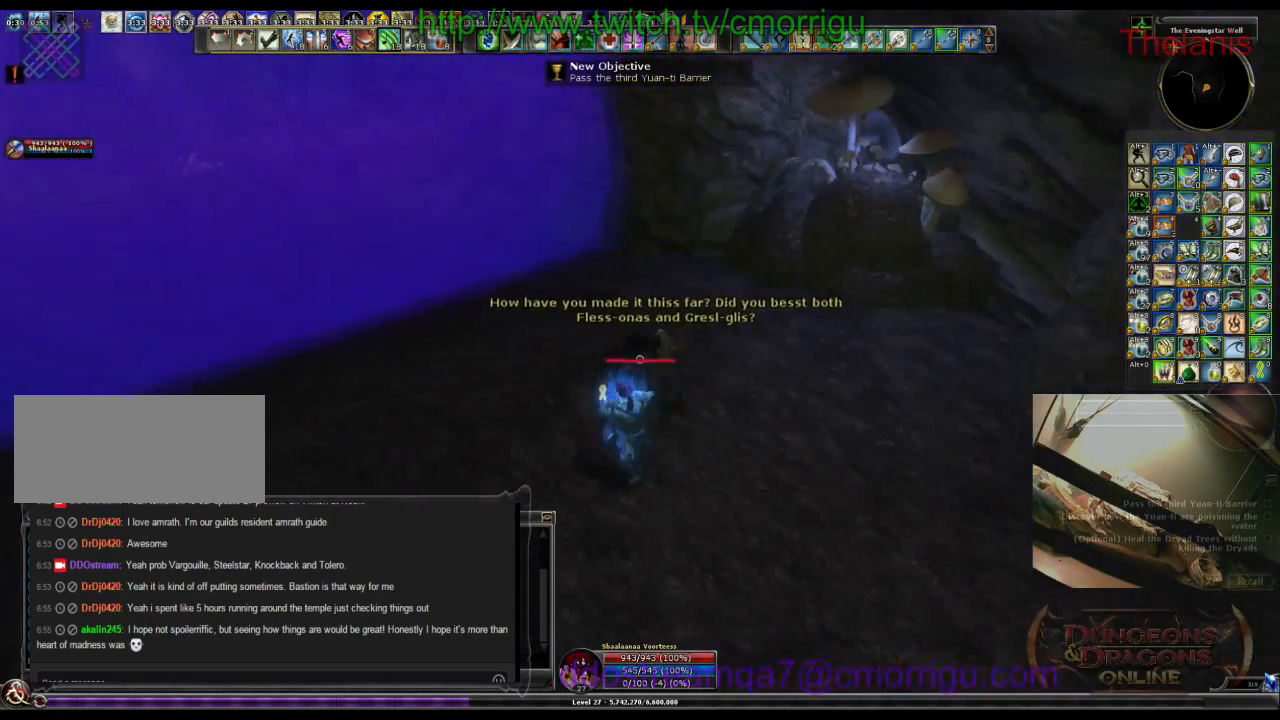
{"keys": [], "events": []}
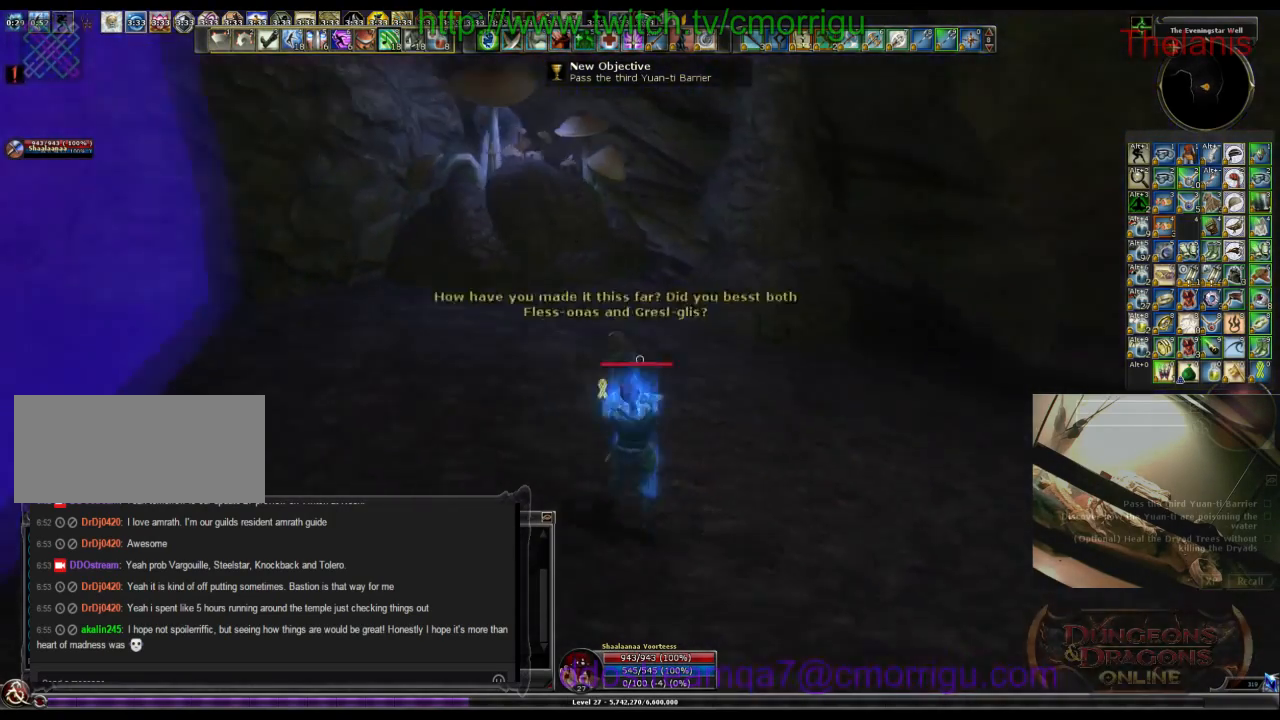
{"keys": [], "events": []}
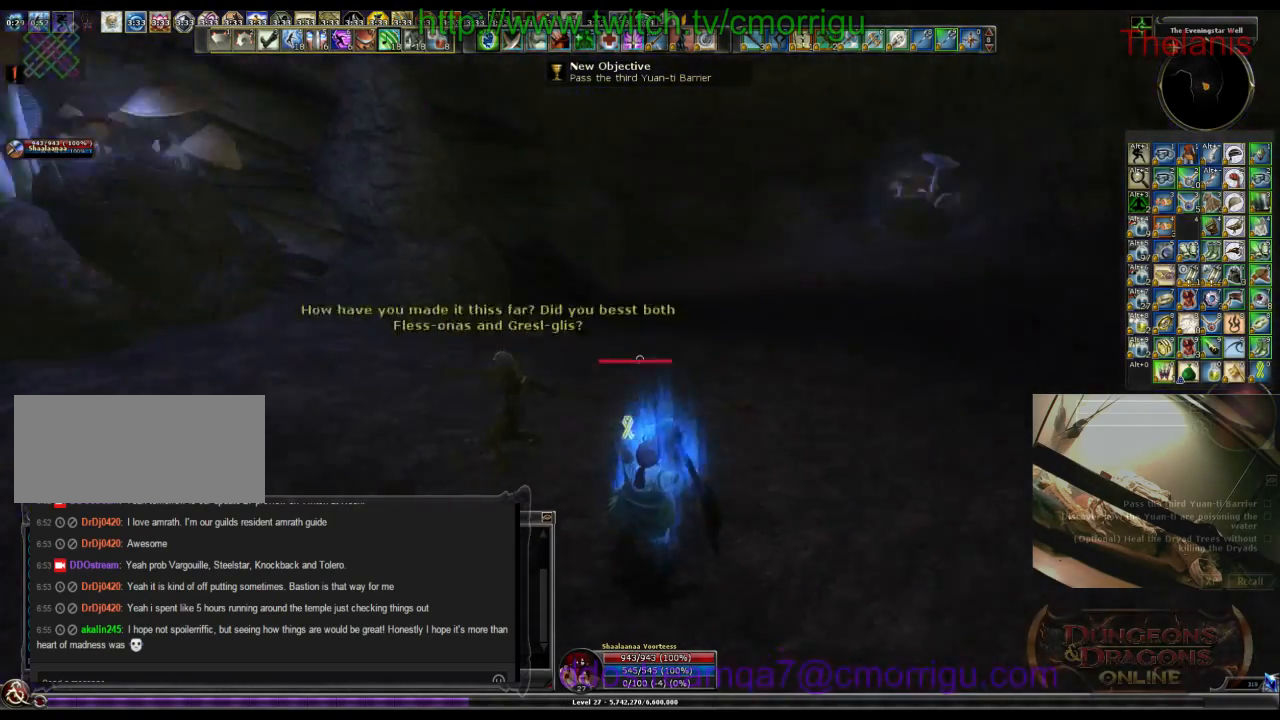
{"keys": ["d", "w"], "events": [[467, "d", "down"], [467, "w", "down"]]}